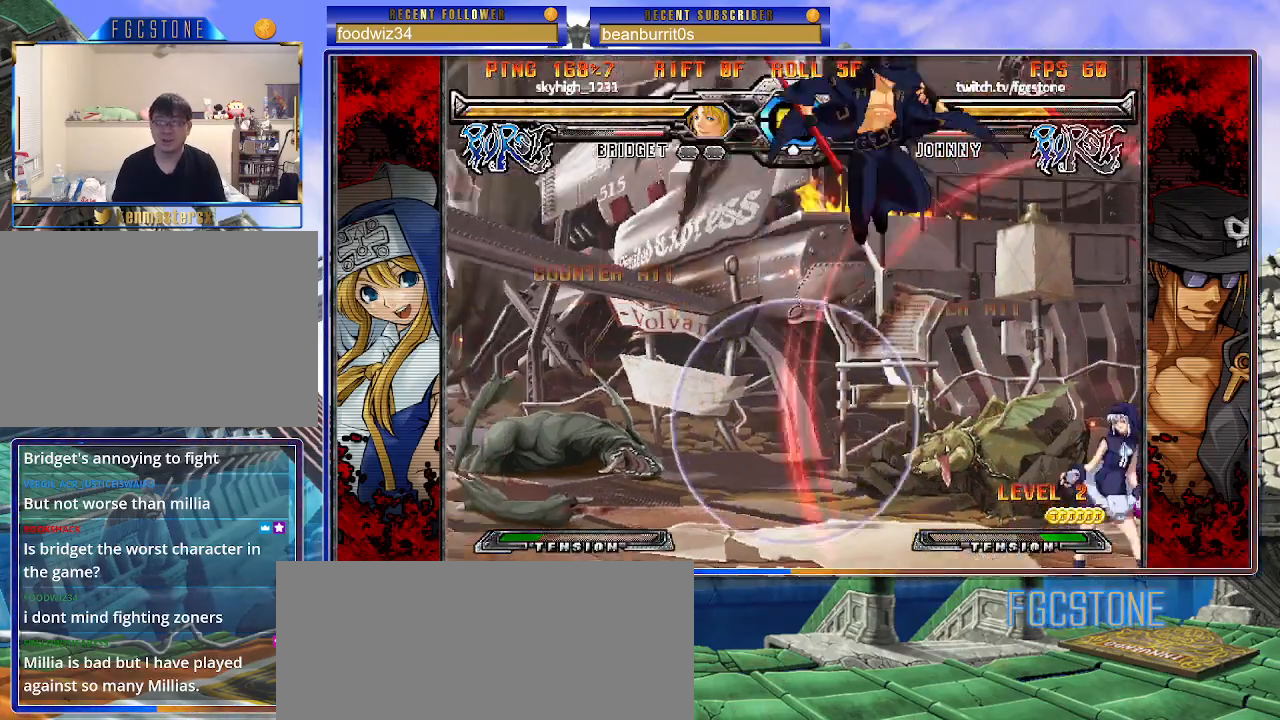
Gameplay with a controller (arcade stick); each line is a JSON object with the inputs held at the frame after it. "events" lists button and stick changes between this image and that frame as [ms after this image, input, new state], when the widget could be followed in between. Not read: L3 R3.
{"buttons": [], "left_stick": "center", "events": [[17, "S", "up"], [100, "K", "up"], [150, "left_stick", "center"], [250, "left_stick", "up-left"], [467, "left_stick", "center"]]}
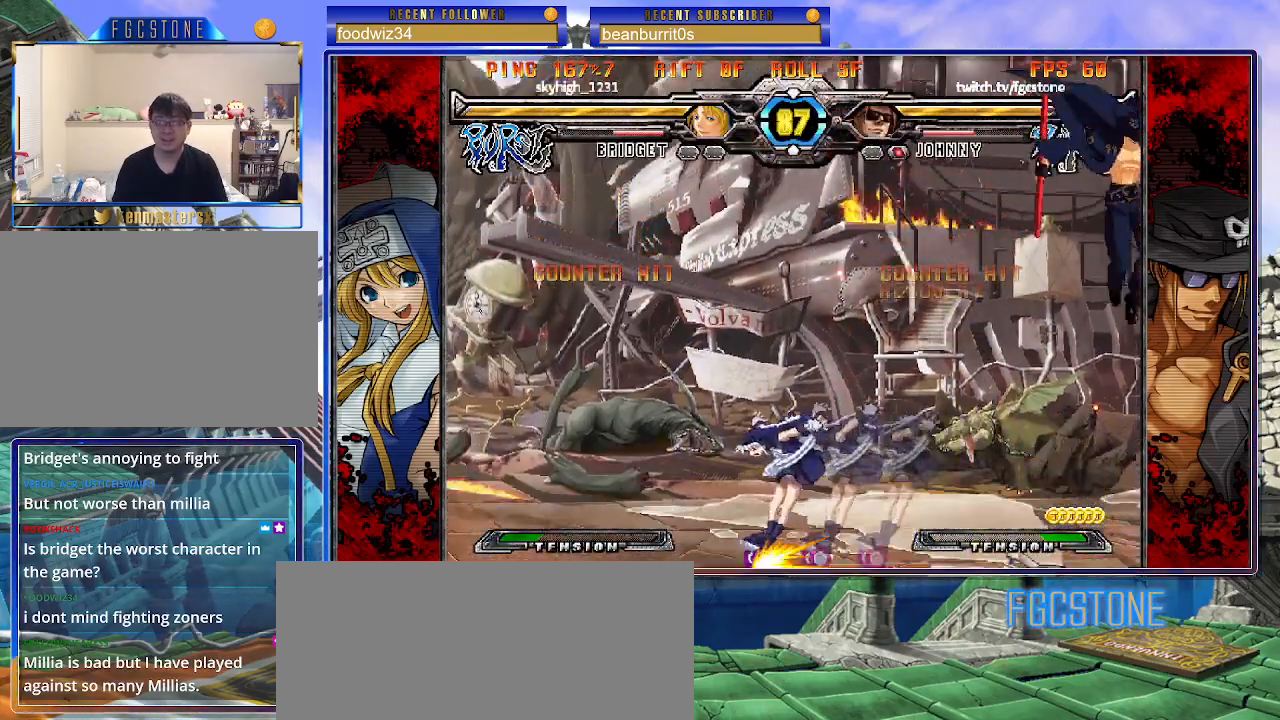
{"buttons": [], "left_stick": "center", "events": [[67, "left_stick", "up-left"], [317, "left_stick", "center"]]}
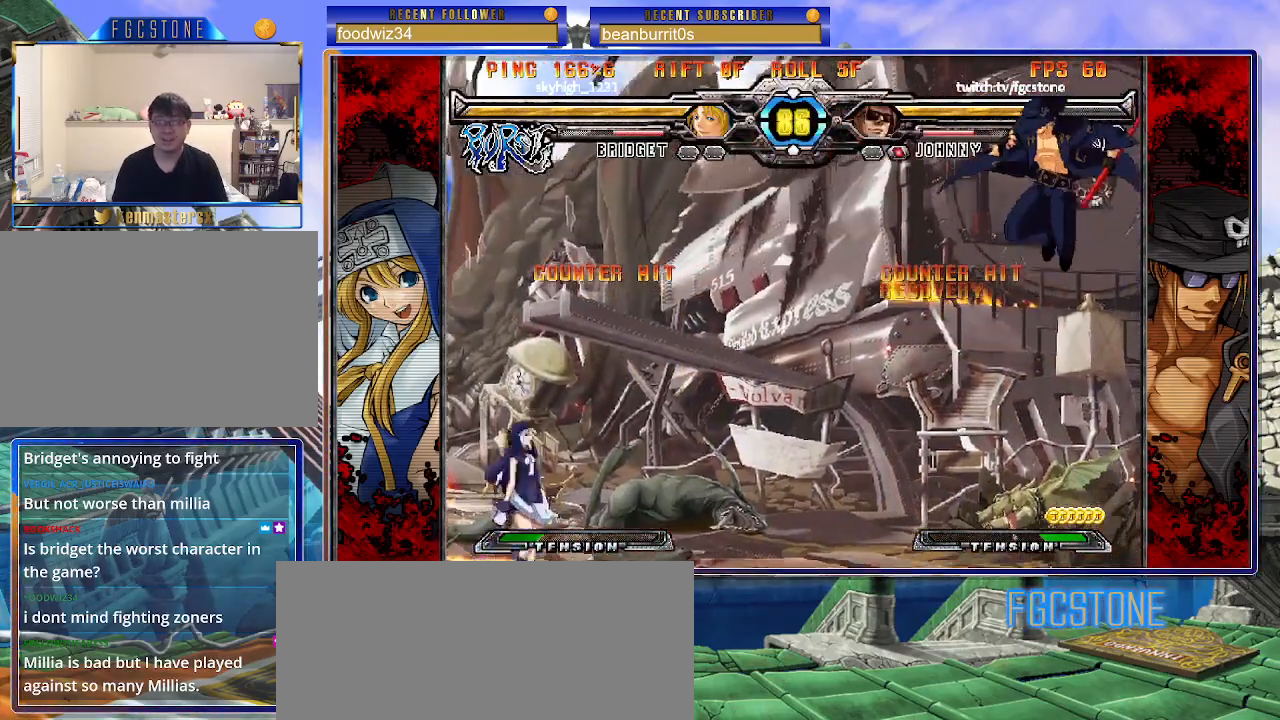
{"buttons": [], "left_stick": "right", "events": [[117, "HS", "down"], [233, "HS", "up"], [333, "left_stick", "right"], [400, "left_stick", "center"], [483, "left_stick", "right"]]}
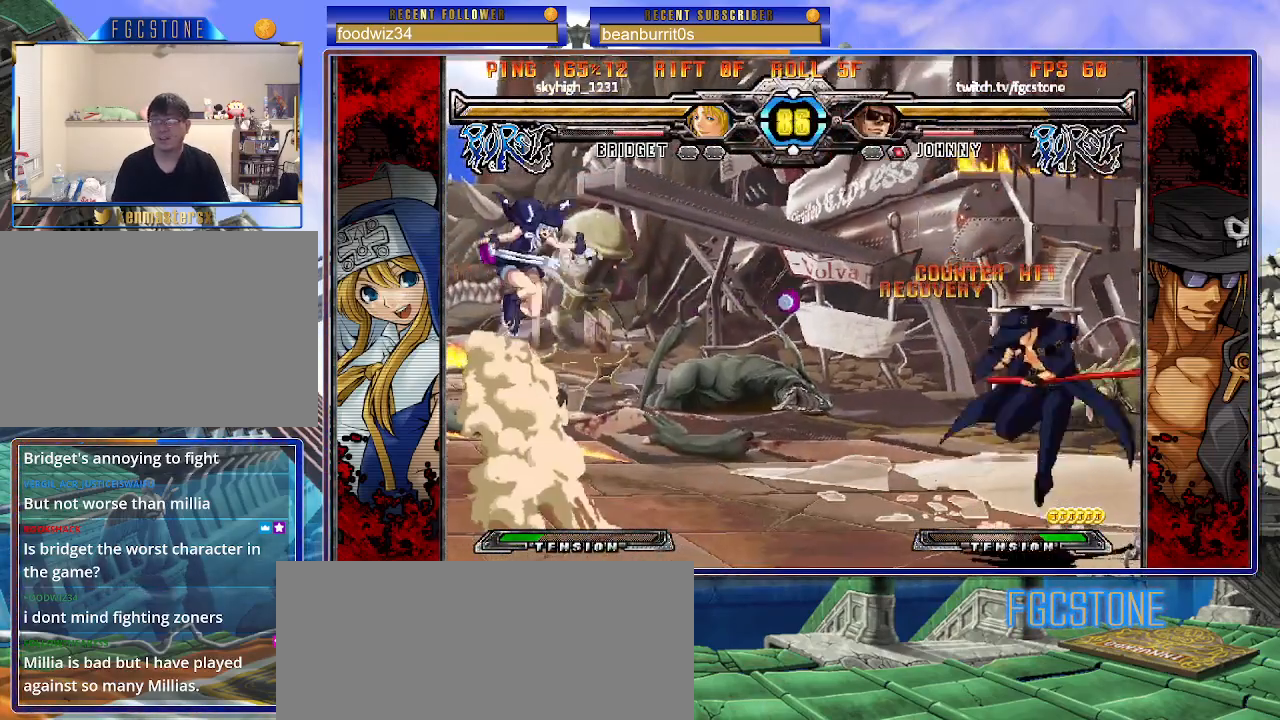
{"buttons": [], "left_stick": "up-left", "events": [[133, "left_stick", "center"], [217, "left_stick", "down"], [333, "left_stick", "up-left"]]}
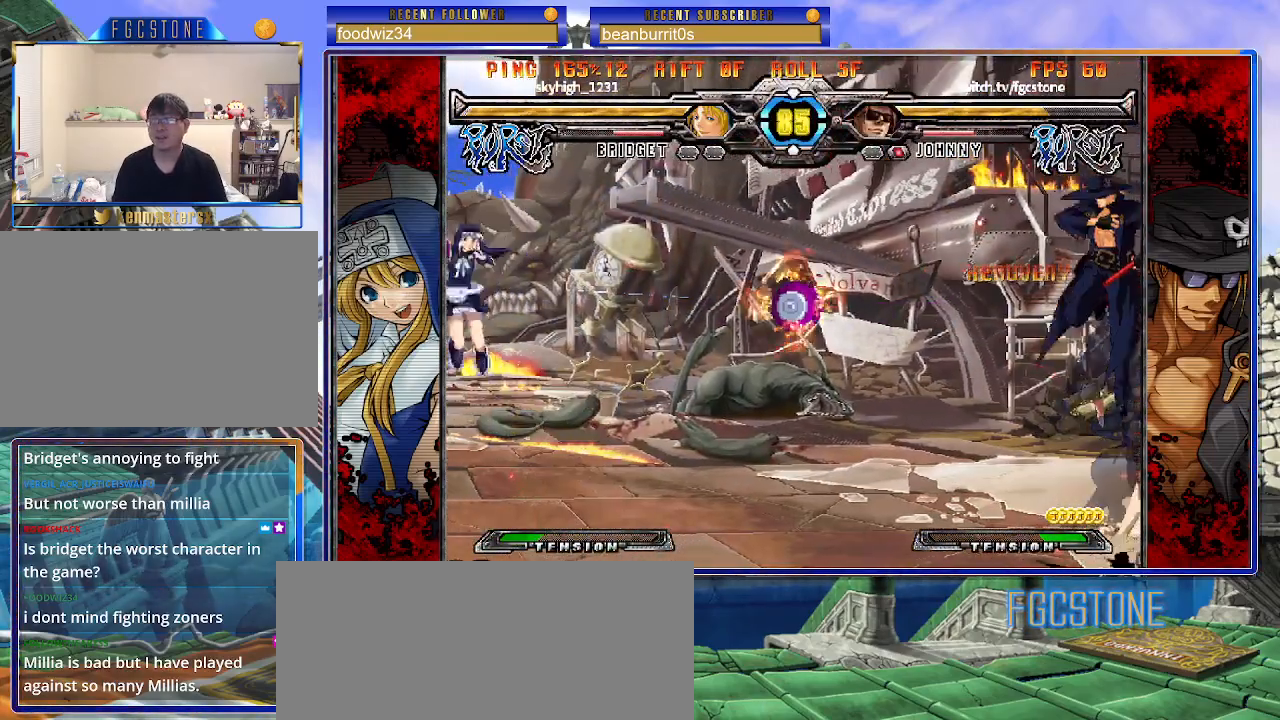
{"buttons": [], "left_stick": "center", "events": [[117, "left_stick", "center"]]}
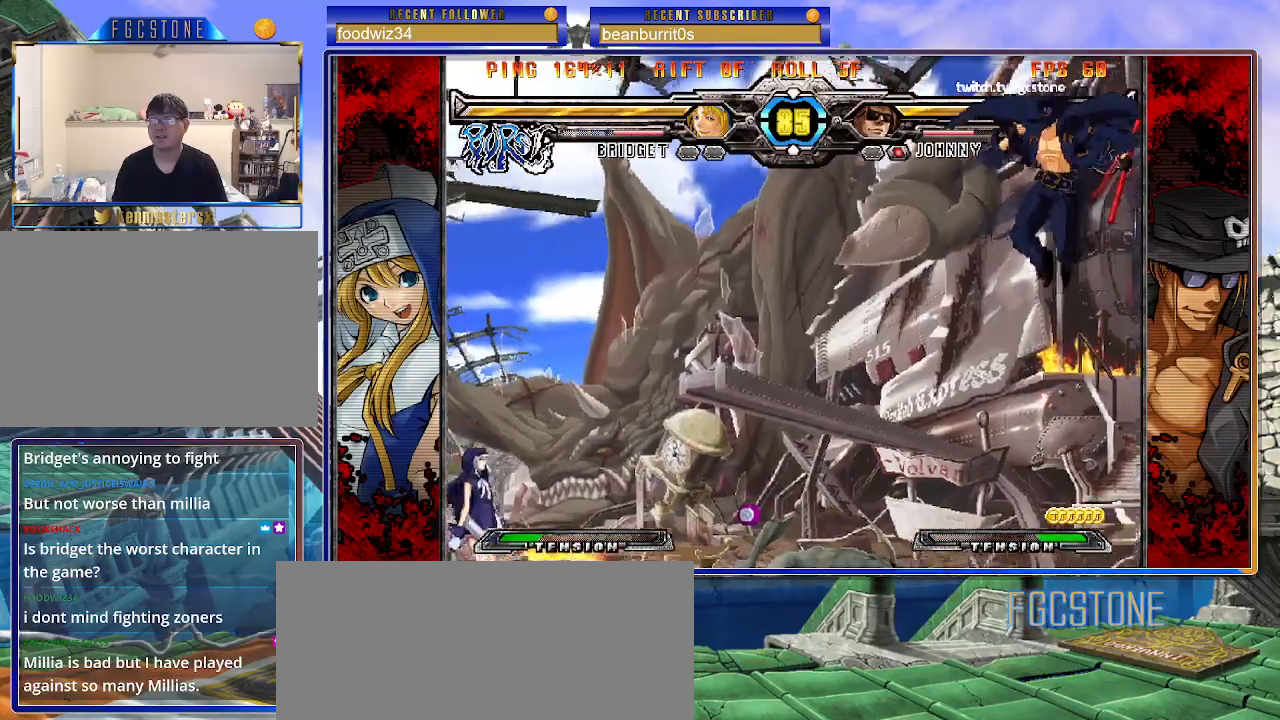
{"buttons": [], "left_stick": "left", "events": [[100, "HS", "down"], [250, "HS", "up"], [333, "left_stick", "left"], [400, "left_stick", "center"], [467, "left_stick", "left"]]}
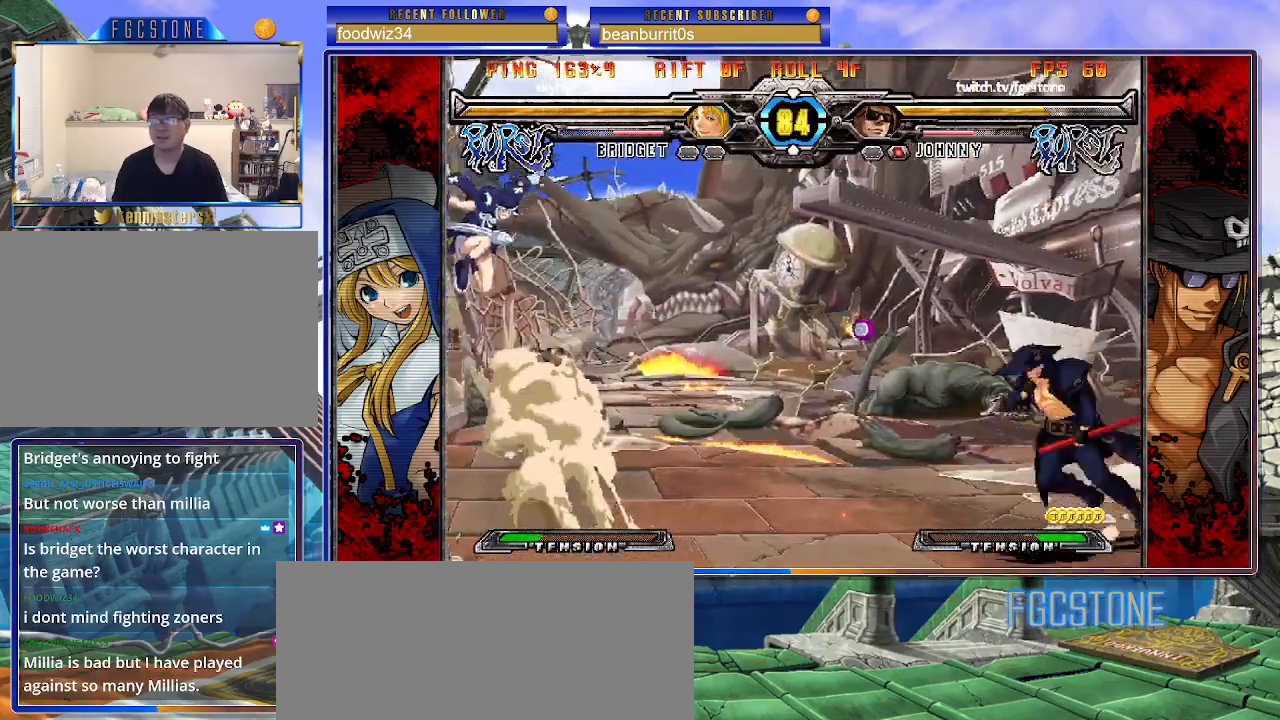
{"buttons": [], "left_stick": "center", "events": [[133, "left_stick", "up-left"], [300, "left_stick", "center"], [350, "left_stick", "right"], [450, "left_stick", "center"]]}
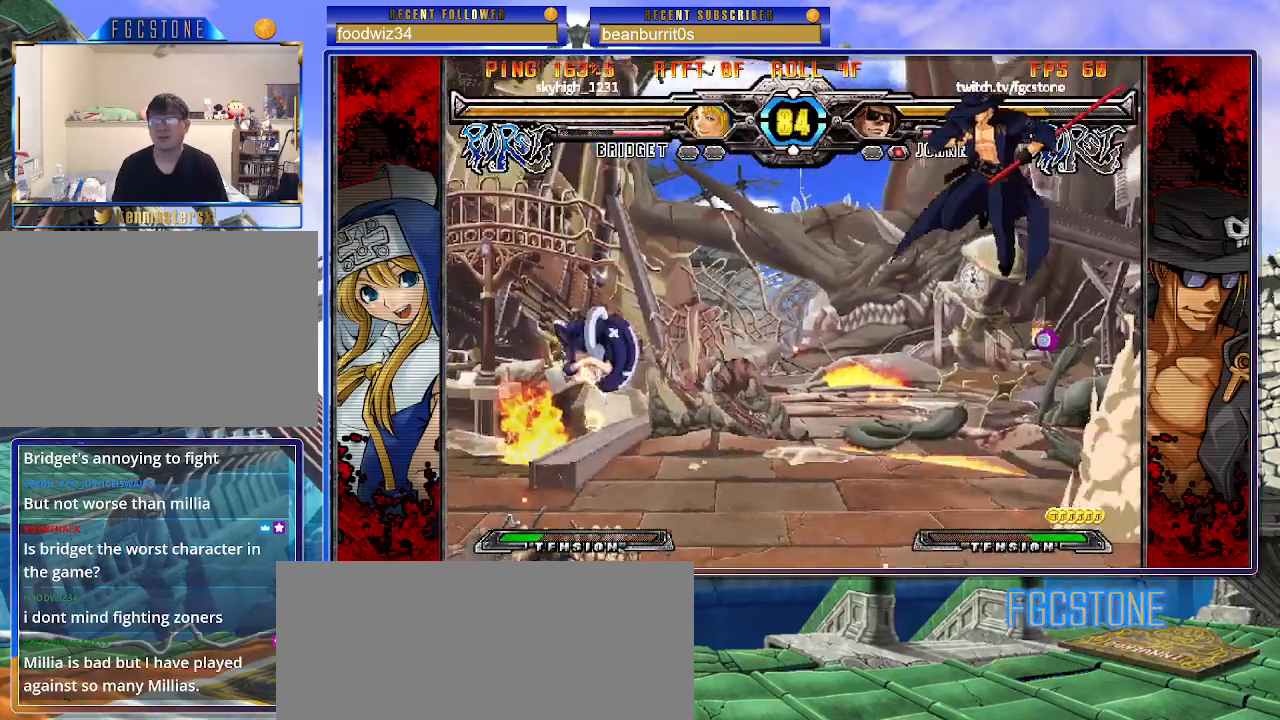
{"buttons": [], "left_stick": "right", "events": [[17, "left_stick", "left"], [83, "left_stick", "center"], [133, "left_stick", "left"], [283, "left_stick", "center"], [333, "left_stick", "right"]]}
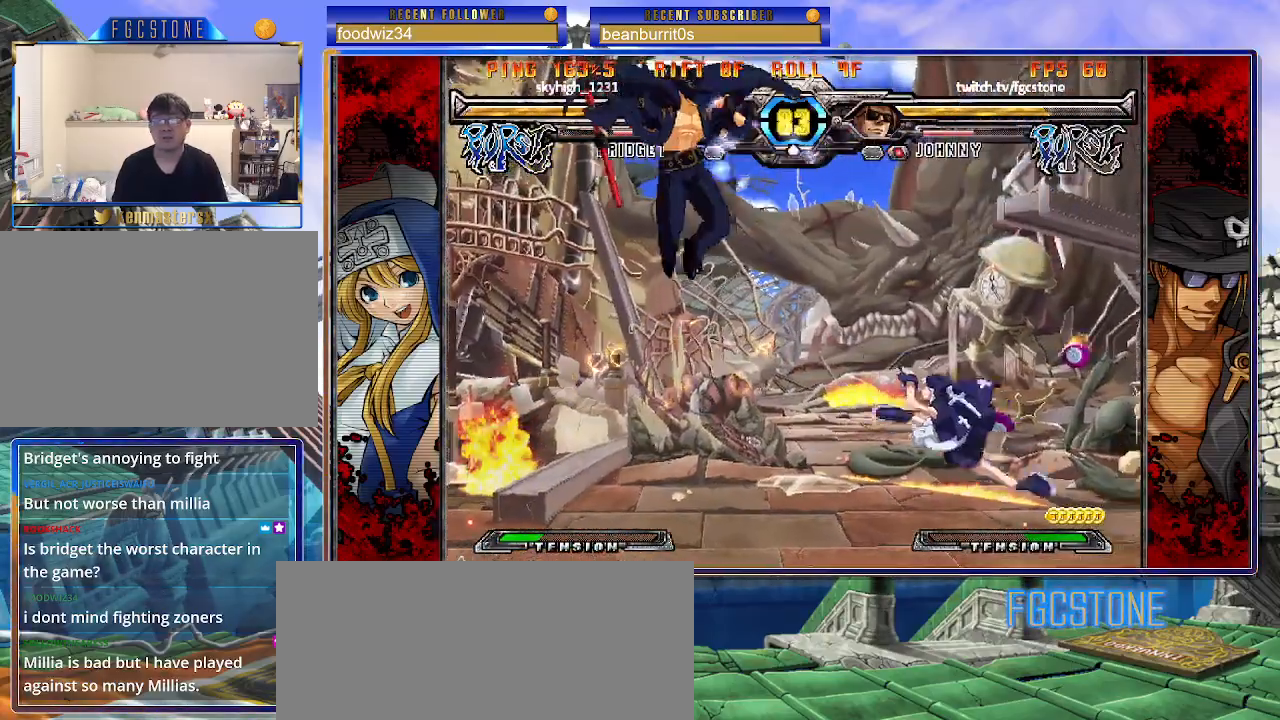
{"buttons": [], "left_stick": "up-right", "events": [[33, "left_stick", "center"], [250, "left_stick", "right"], [317, "left_stick", "center"], [400, "left_stick", "right"], [467, "left_stick", "up-right"]]}
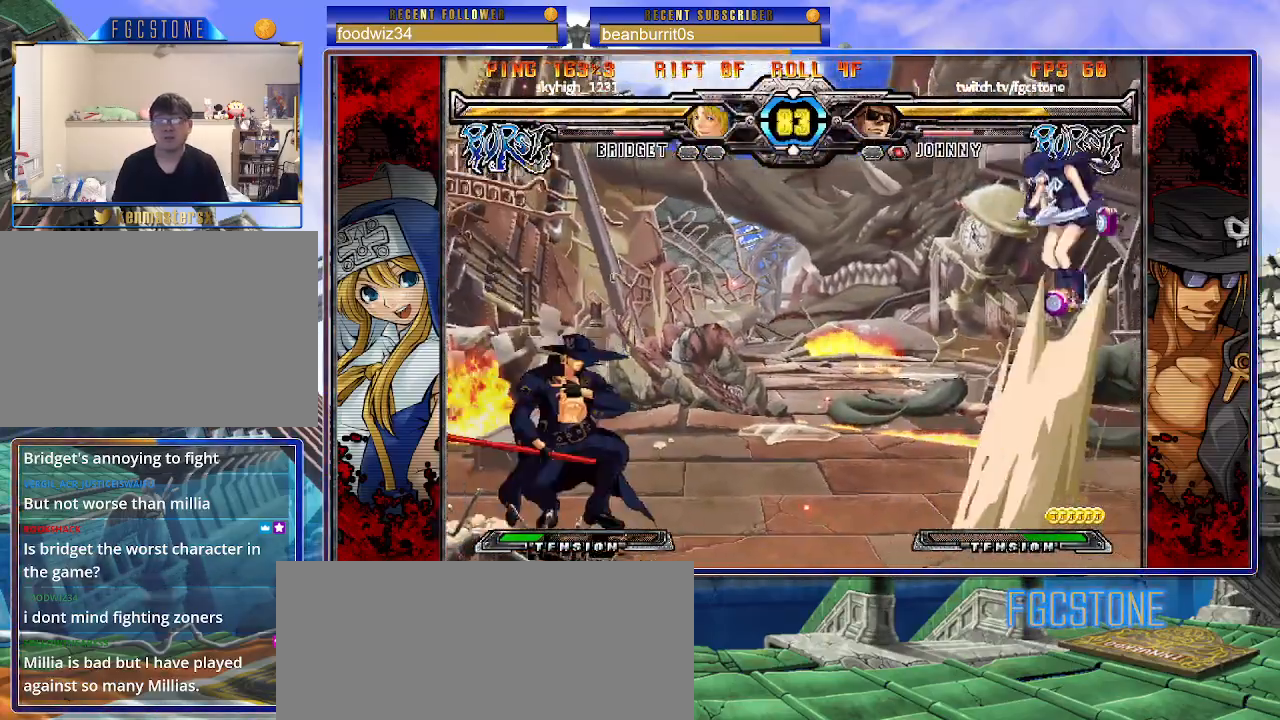
{"buttons": [], "left_stick": "right", "events": [[117, "left_stick", "center"], [167, "left_stick", "left"], [350, "left_stick", "right"], [417, "left_stick", "center"], [483, "left_stick", "right"]]}
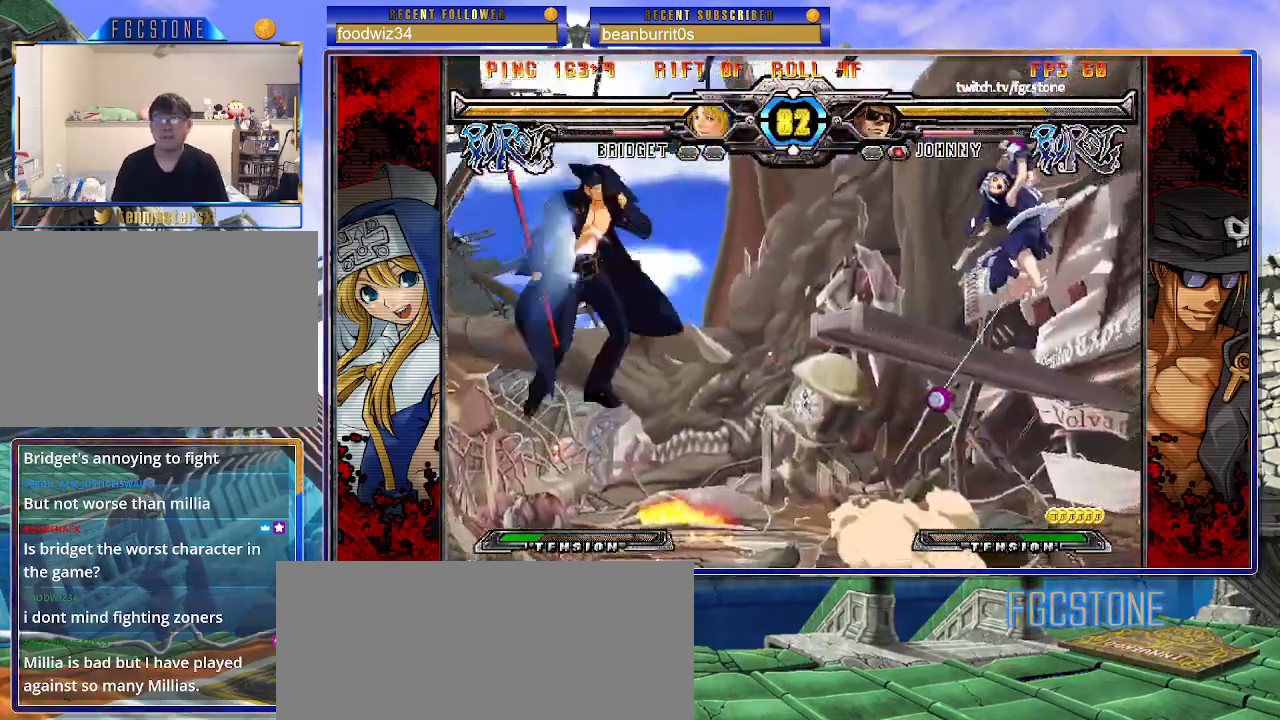
{"buttons": [], "left_stick": "left", "events": [[217, "left_stick", "left"]]}
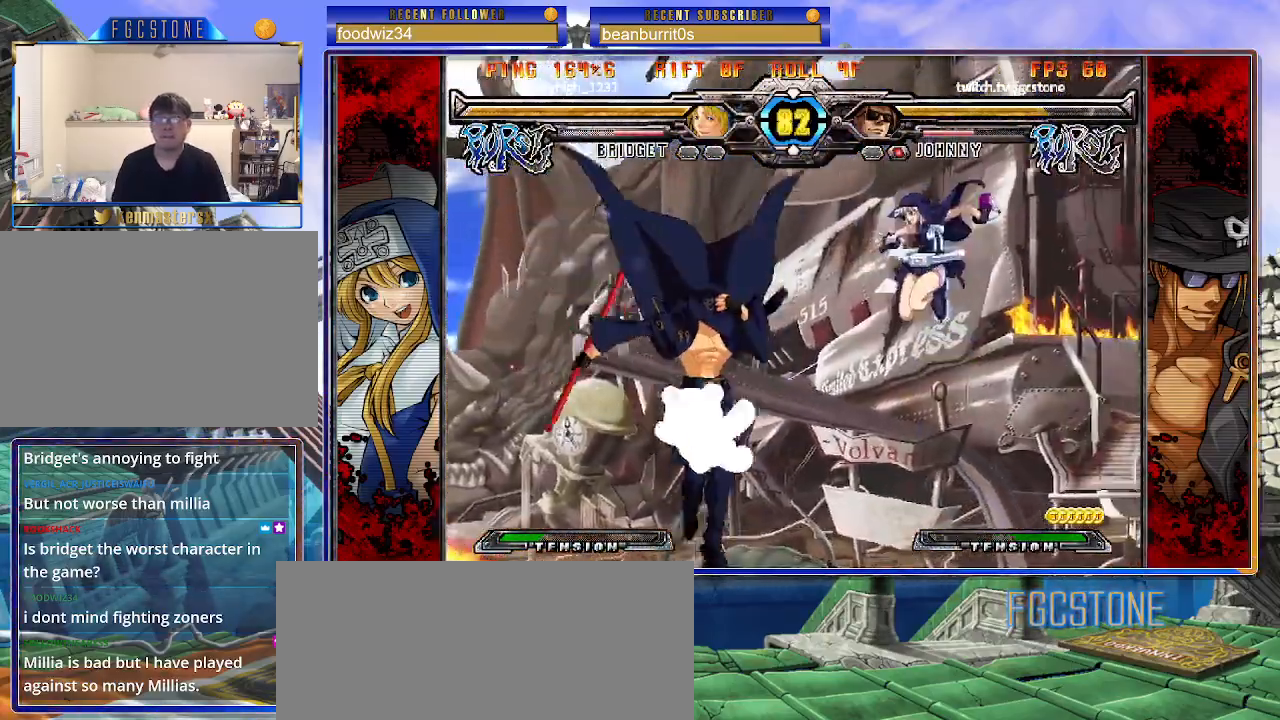
{"buttons": [], "left_stick": "right", "events": [[250, "left_stick", "right"]]}
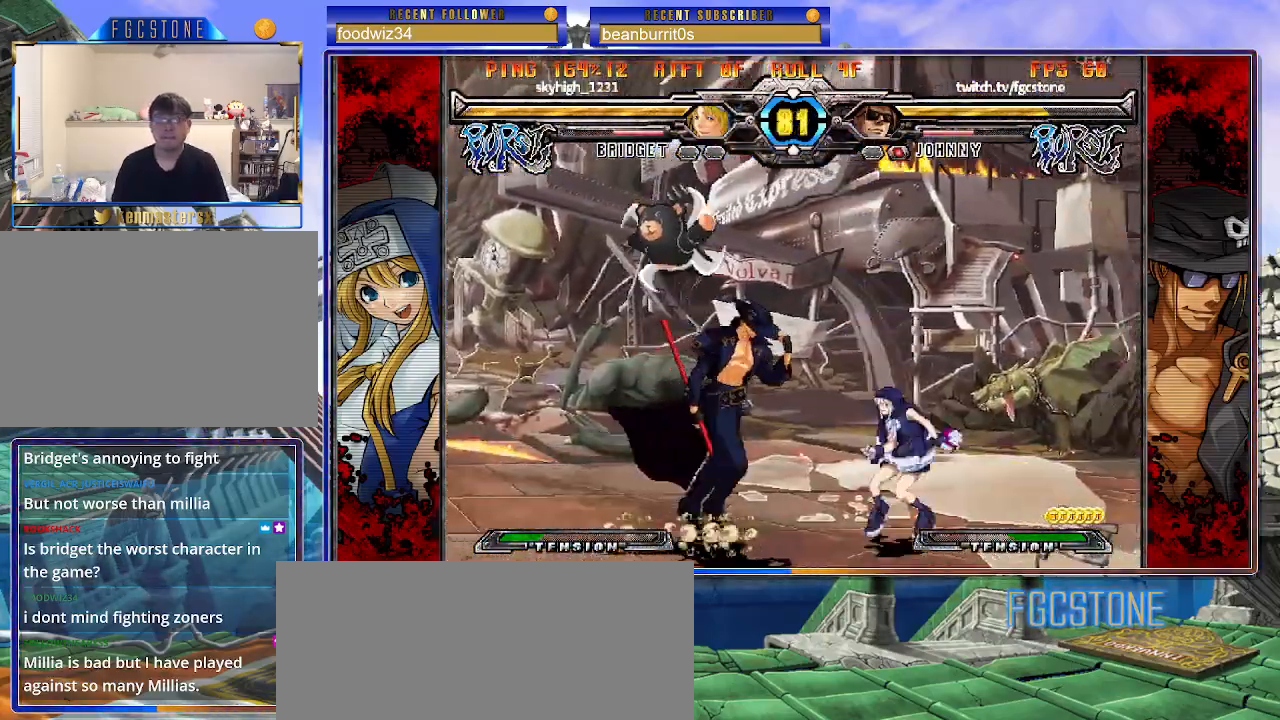
{"buttons": [], "left_stick": "left", "events": [[100, "left_stick", "left"]]}
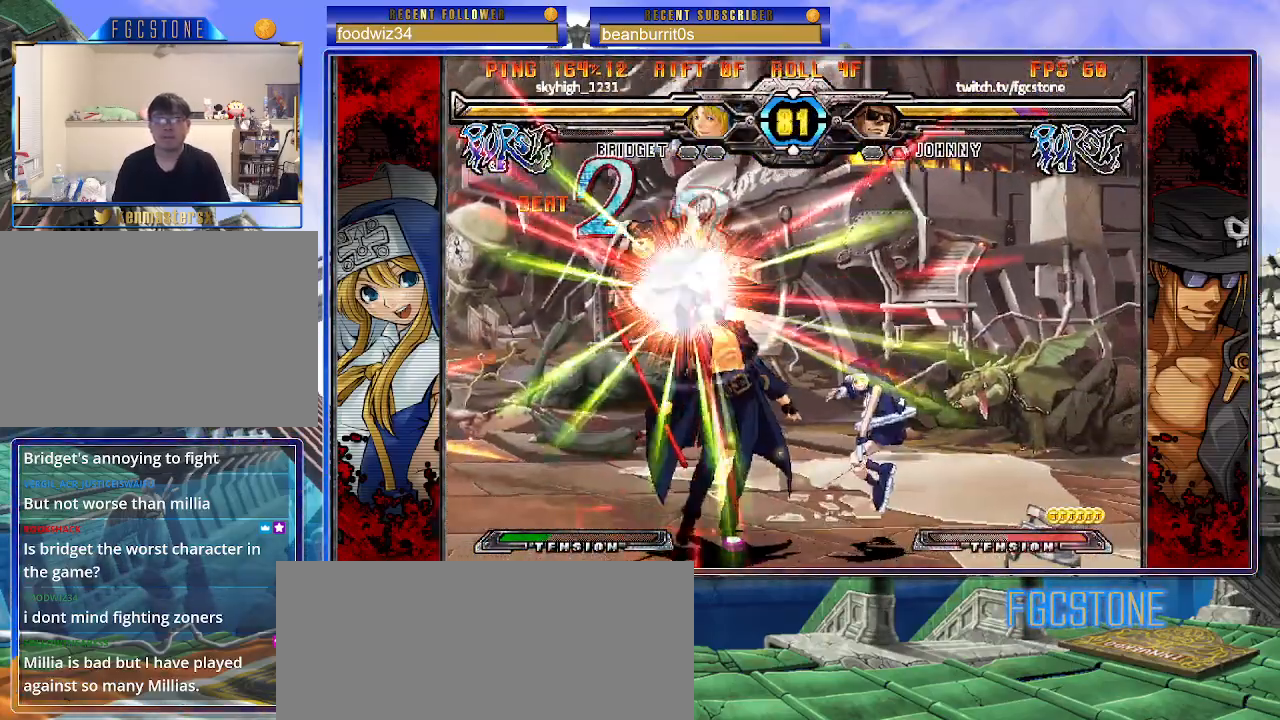
{"buttons": ["K"], "left_stick": "right", "events": [[67, "left_stick", "down-left"], [317, "K", "down"], [333, "left_stick", "center"], [350, "S", "down"], [383, "K", "up"], [383, "left_stick", "right"], [450, "S", "up"], [467, "K", "down"]]}
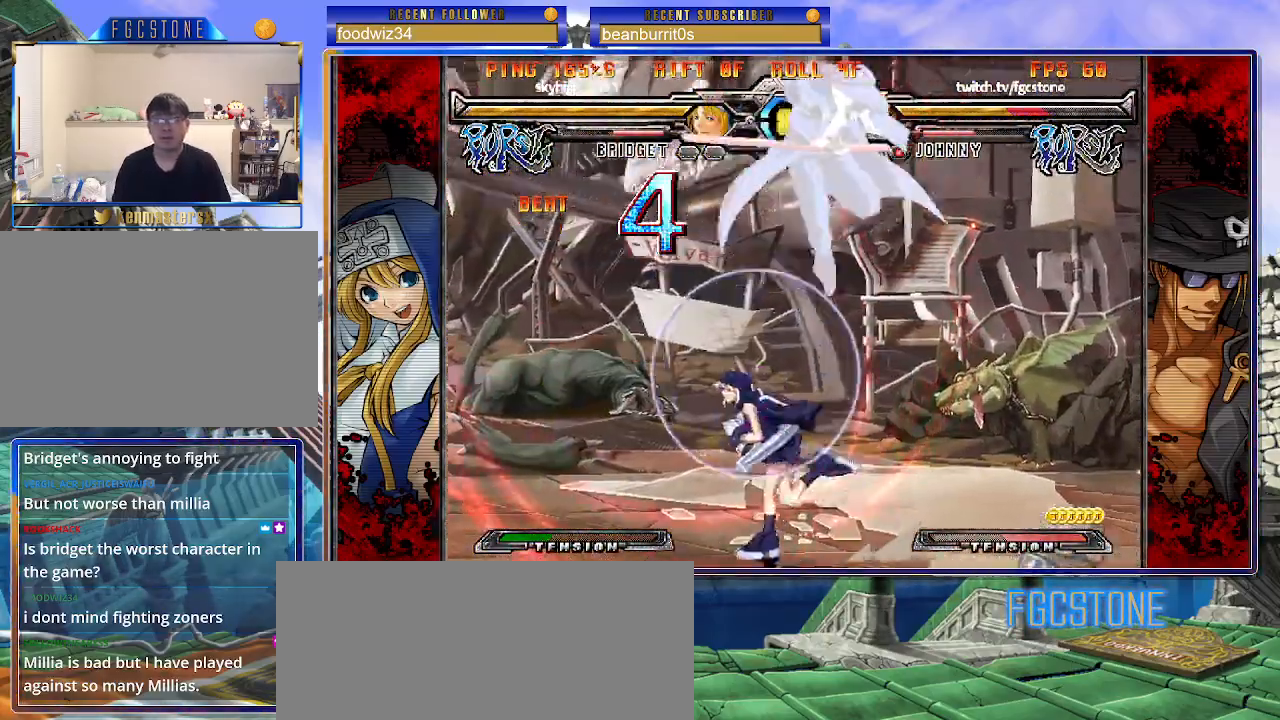
{"buttons": [], "left_stick": "up-left", "events": [[17, "S", "down"], [67, "K", "up"], [117, "S", "up"], [250, "left_stick", "up-left"]]}
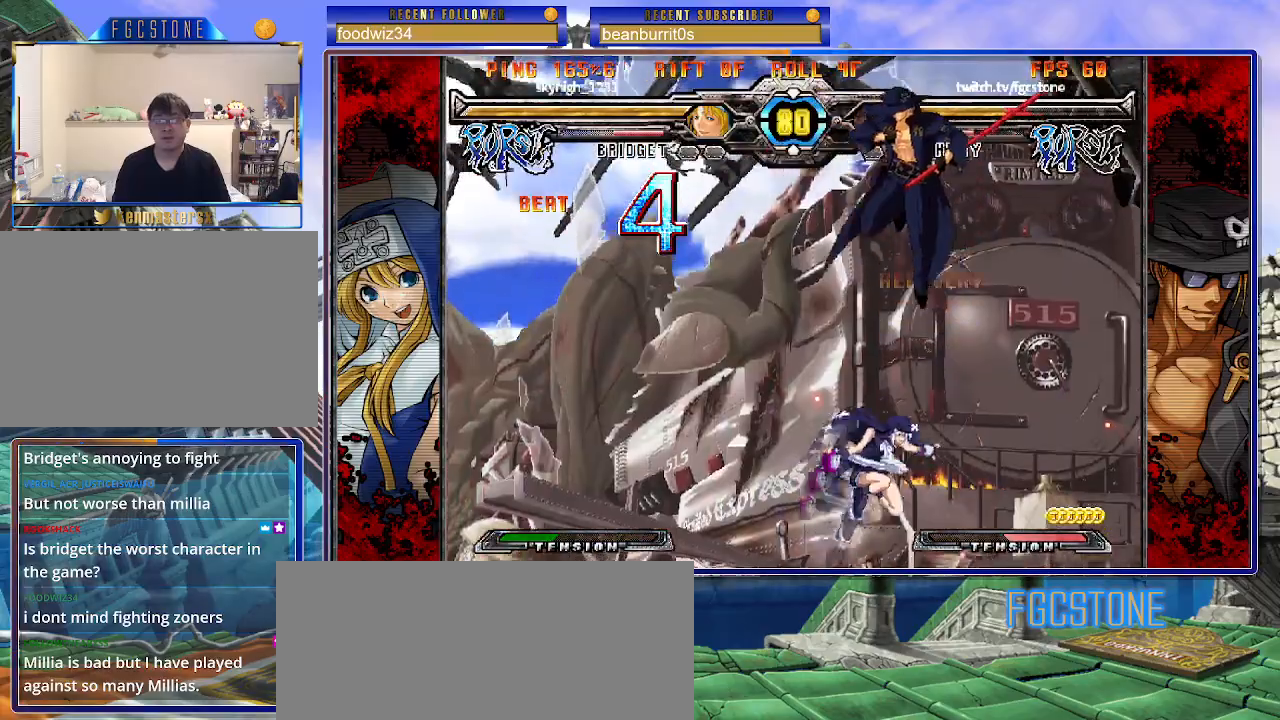
{"buttons": [], "left_stick": "left", "events": [[50, "left_stick", "right"], [333, "HS", "down"], [467, "HS", "up"], [500, "left_stick", "left"]]}
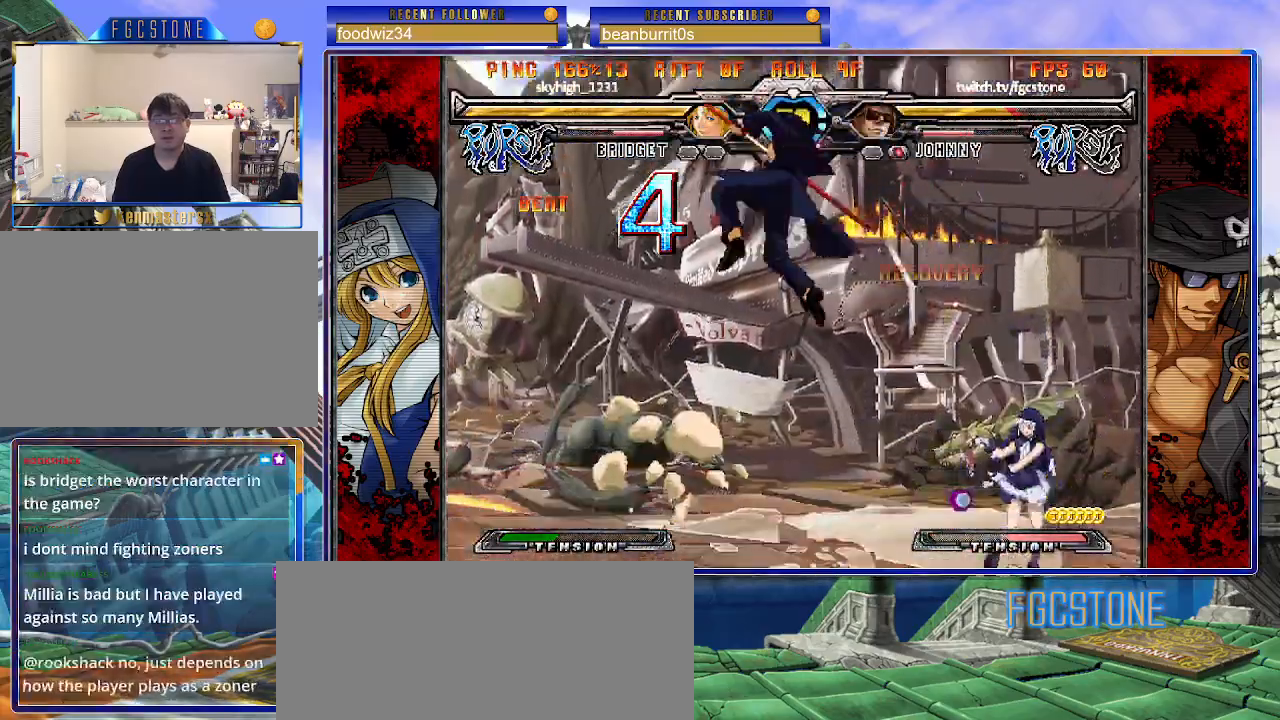
{"buttons": [], "left_stick": "right", "events": [[117, "left_stick", "down"], [167, "left_stick", "right"], [200, "HS", "down"], [267, "left_stick", "center"], [283, "HS", "up"], [467, "left_stick", "right"]]}
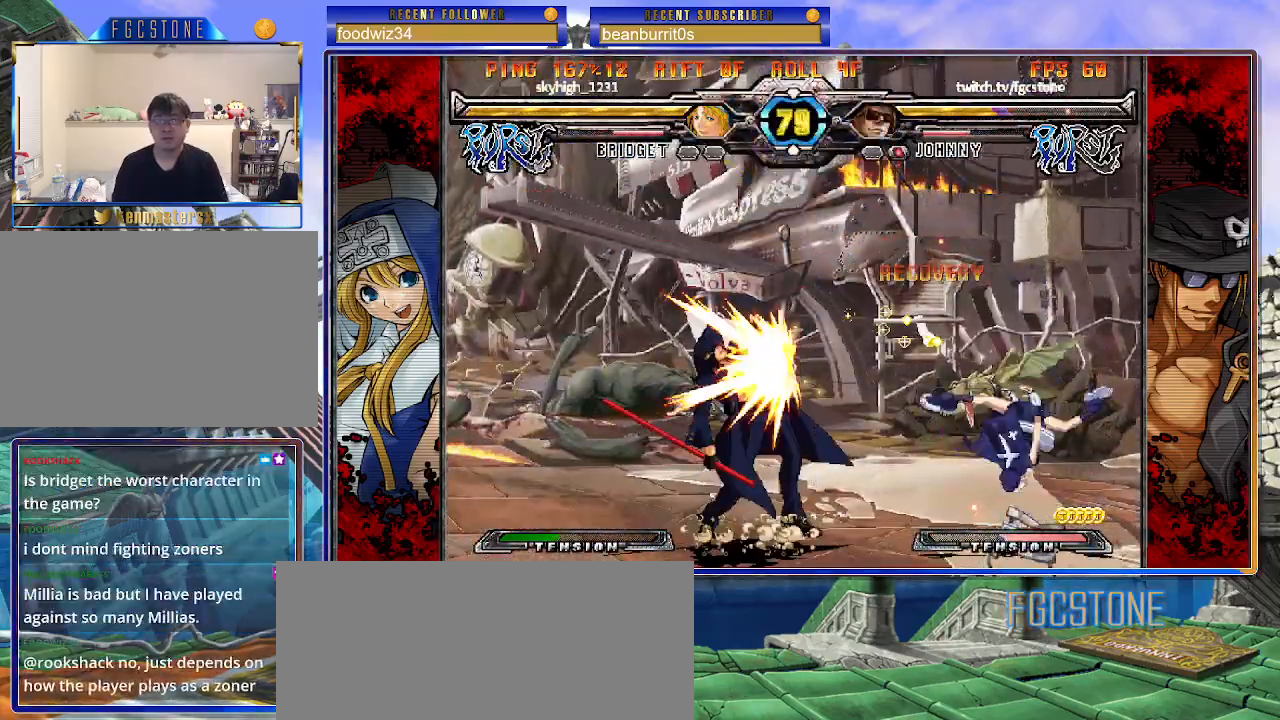
{"buttons": [], "left_stick": "center", "events": [[17, "left_stick", "center"], [100, "left_stick", "right"], [250, "left_stick", "center"], [417, "left_stick", "right"], [500, "left_stick", "center"]]}
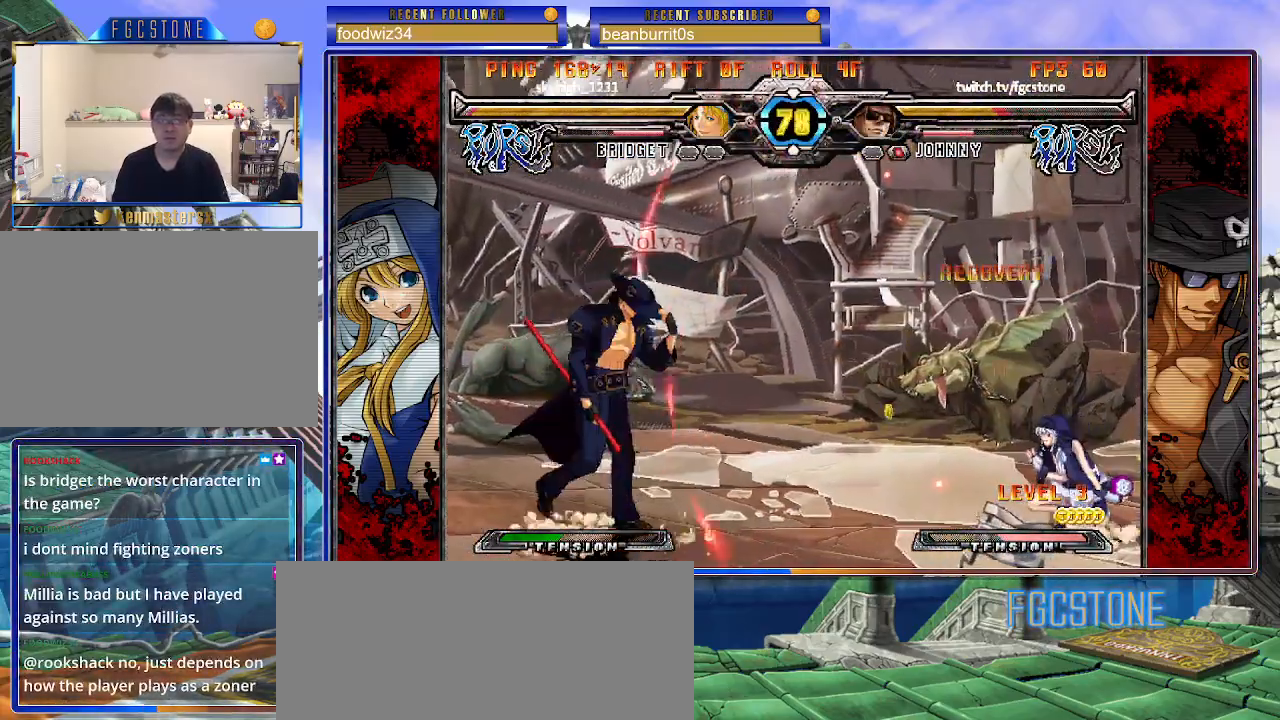
{"buttons": [], "left_stick": "left", "events": [[83, "left_stick", "right"], [233, "left_stick", "center"], [283, "left_stick", "left"], [333, "K", "down"], [450, "K", "up"]]}
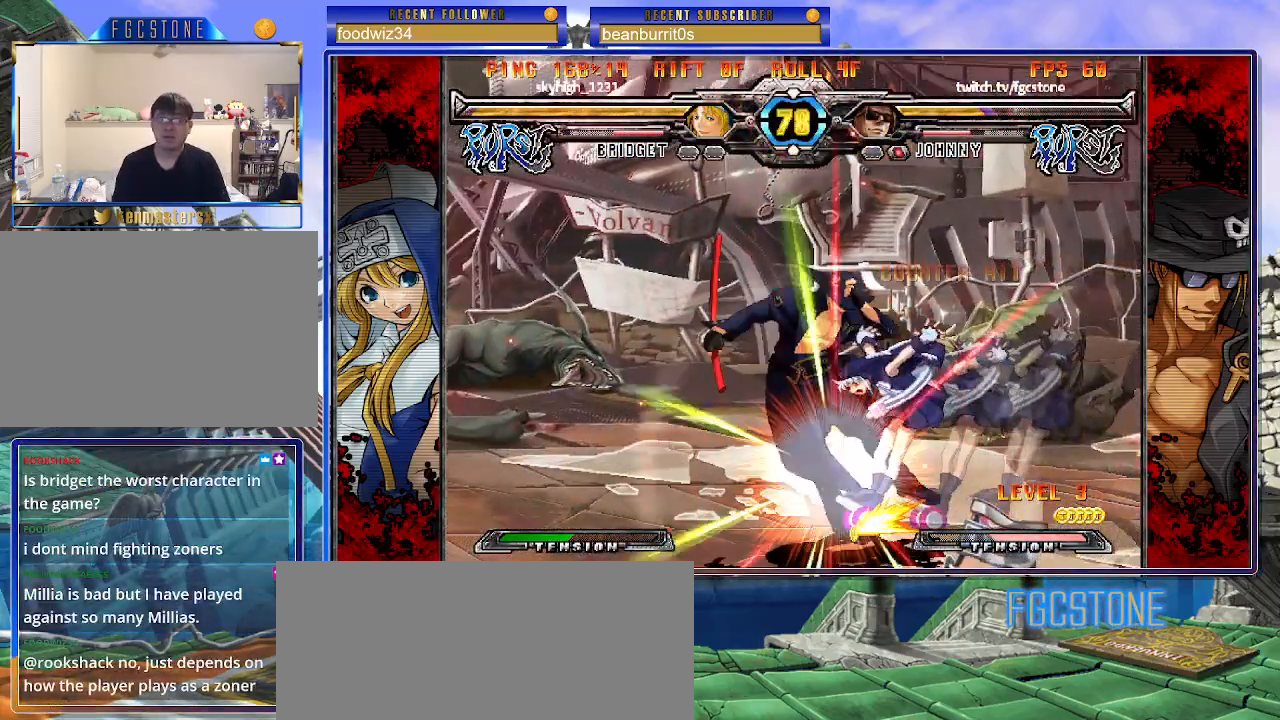
{"buttons": ["K", "S"], "left_stick": "left", "events": [[50, "HS", "down"], [167, "HS", "up"], [250, "K", "down"], [317, "S", "down"], [333, "K", "up"], [383, "S", "up"], [417, "K", "down"], [483, "S", "down"]]}
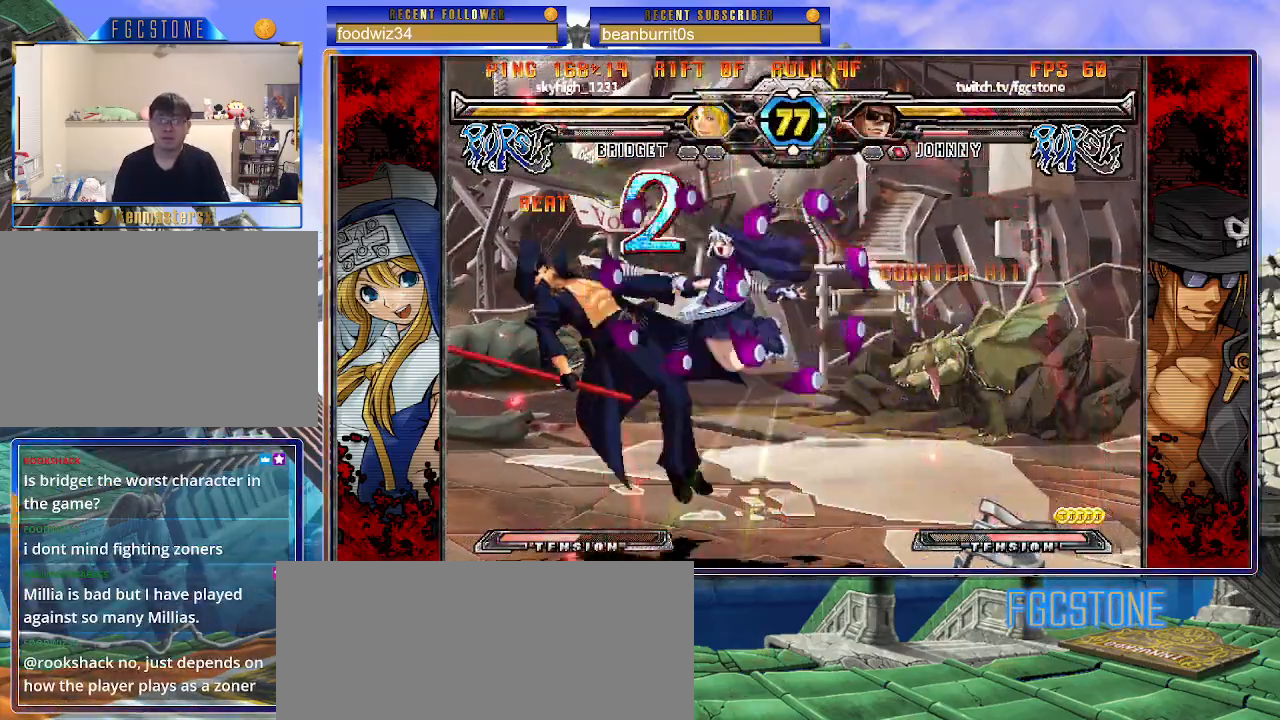
{"buttons": ["S"], "left_stick": "right", "events": [[17, "K", "up"], [67, "K", "down"], [83, "S", "up"], [150, "S", "down"], [167, "K", "up"], [217, "K", "down"], [250, "S", "up"], [250, "left_stick", "right"], [300, "S", "down"], [317, "K", "up"], [367, "K", "down"], [383, "S", "up"], [450, "S", "down"], [467, "K", "up"]]}
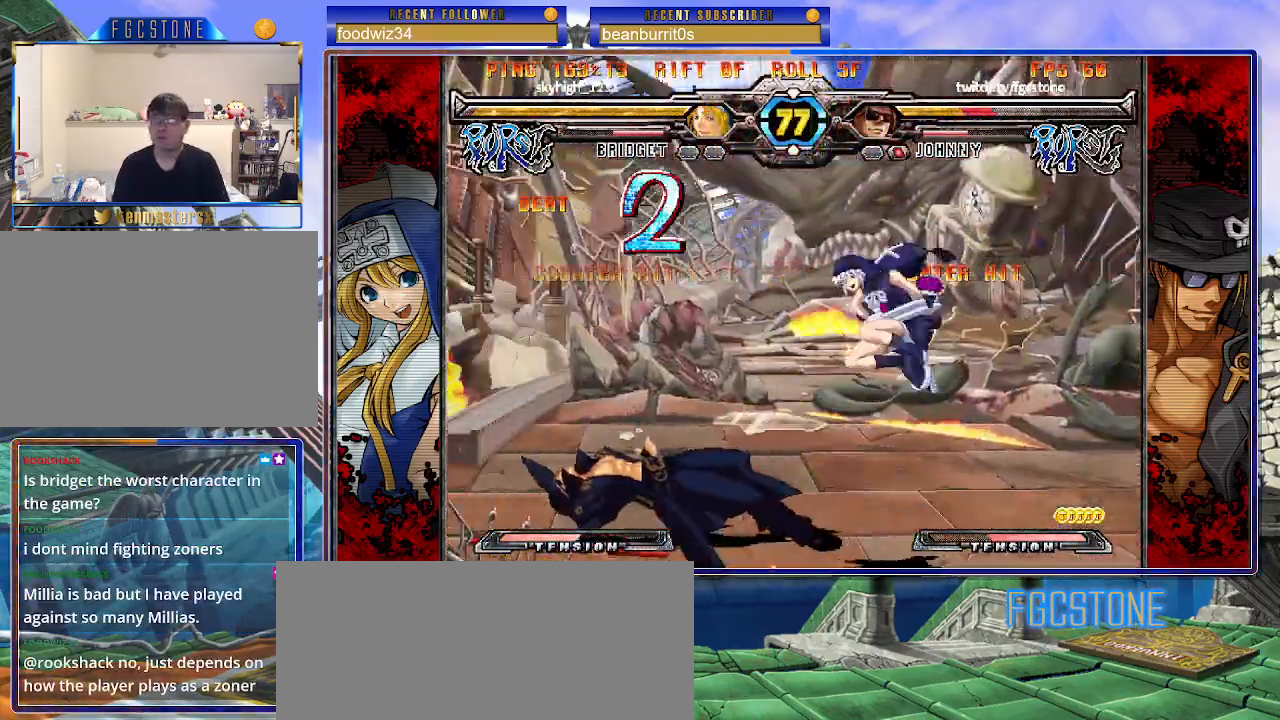
{"buttons": [], "left_stick": "left", "events": [[17, "K", "down"], [133, "K", "up"], [150, "S", "up"], [267, "left_stick", "center"], [333, "left_stick", "left"]]}
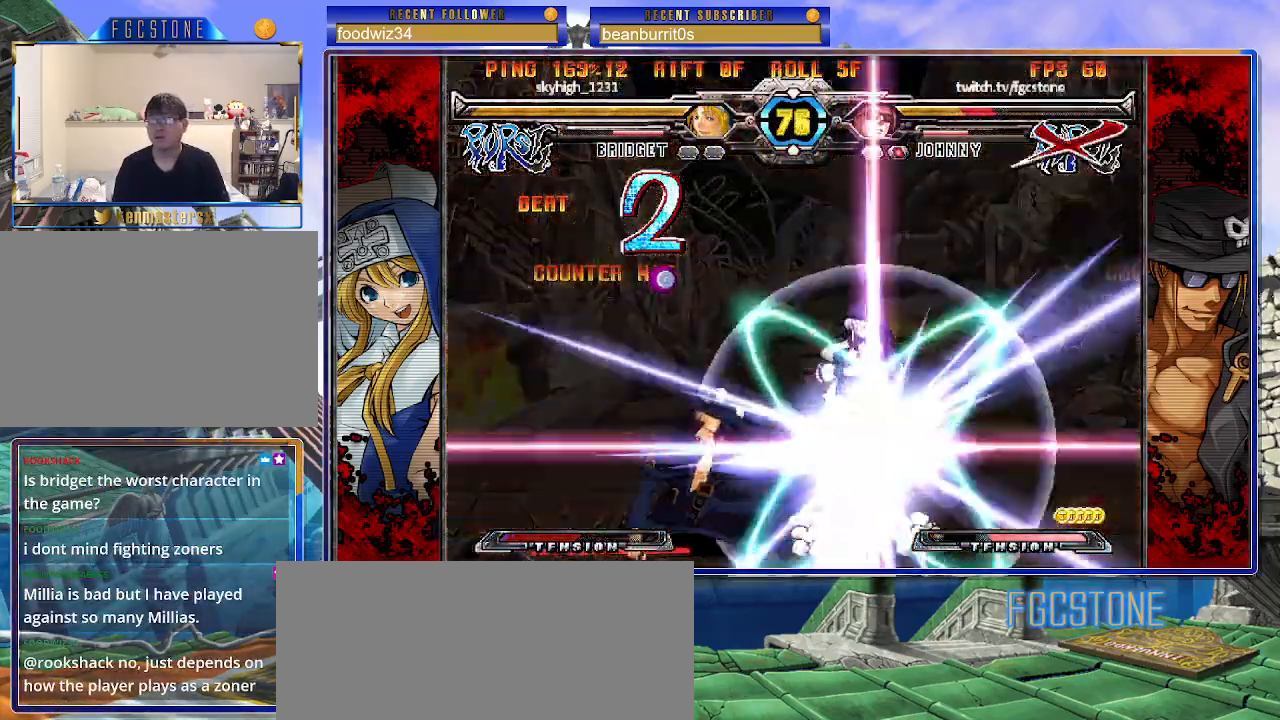
{"buttons": [], "left_stick": "down-left", "events": [[17, "left_stick", "down-left"]]}
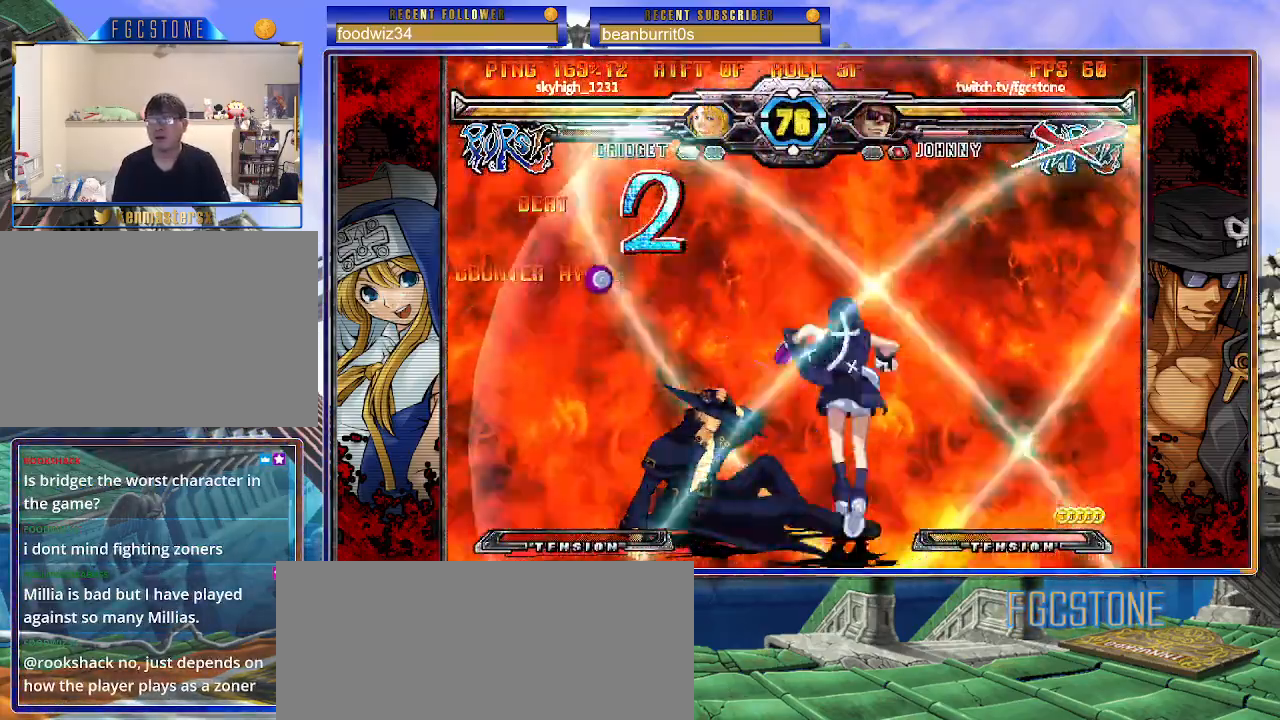
{"buttons": ["HS"], "left_stick": "down-left", "events": [[250, "HS", "down"], [350, "HS", "up"], [433, "HS", "down"]]}
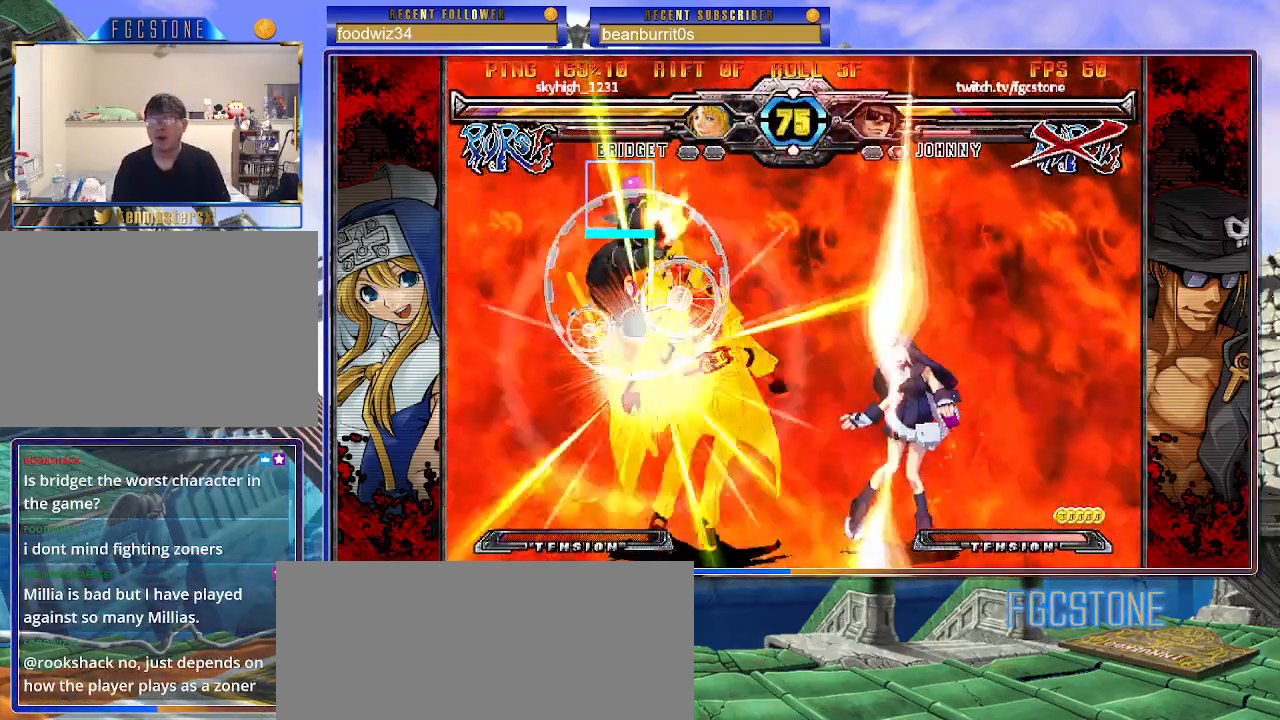
{"buttons": [], "left_stick": "down-left", "events": [[67, "HS", "up"]]}
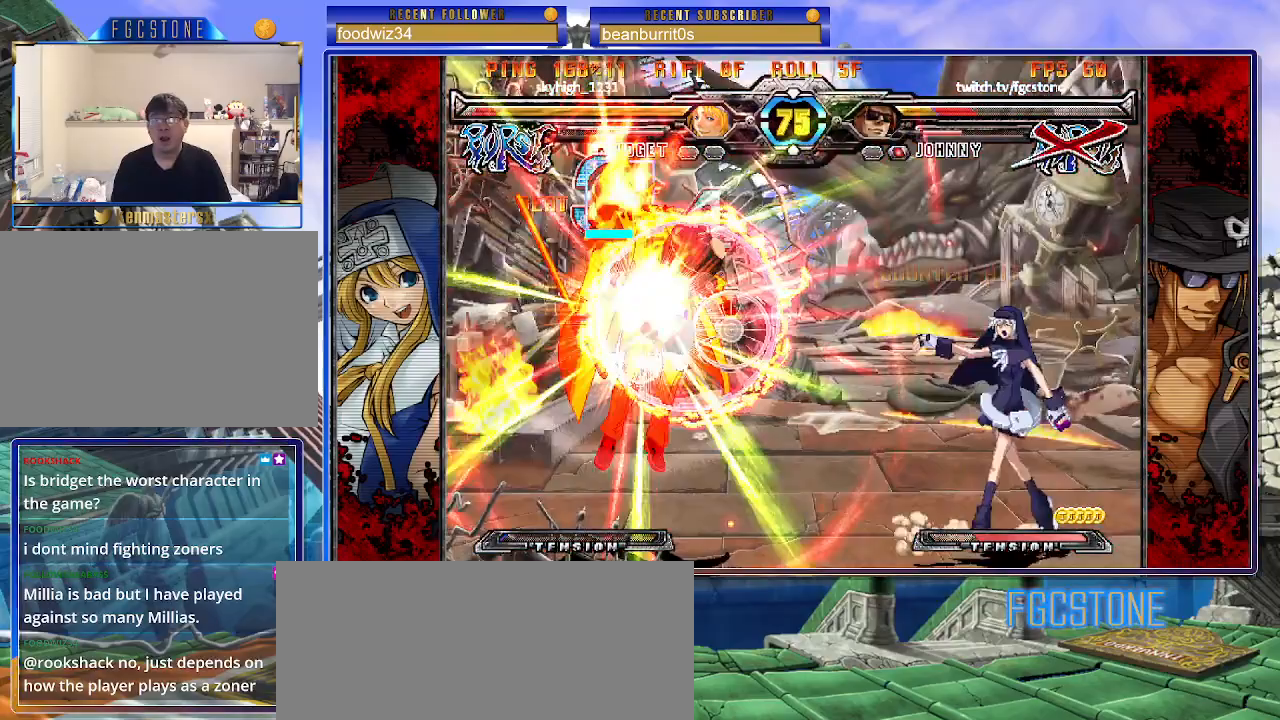
{"buttons": ["S"], "left_stick": "right", "events": [[67, "K", "down"], [83, "left_stick", "center"], [117, "S", "down"], [133, "left_stick", "right"], [167, "K", "up"], [200, "S", "up"], [217, "K", "down"], [283, "S", "down"], [317, "K", "up"], [383, "K", "down"], [400, "S", "up"], [450, "S", "down"], [483, "K", "up"]]}
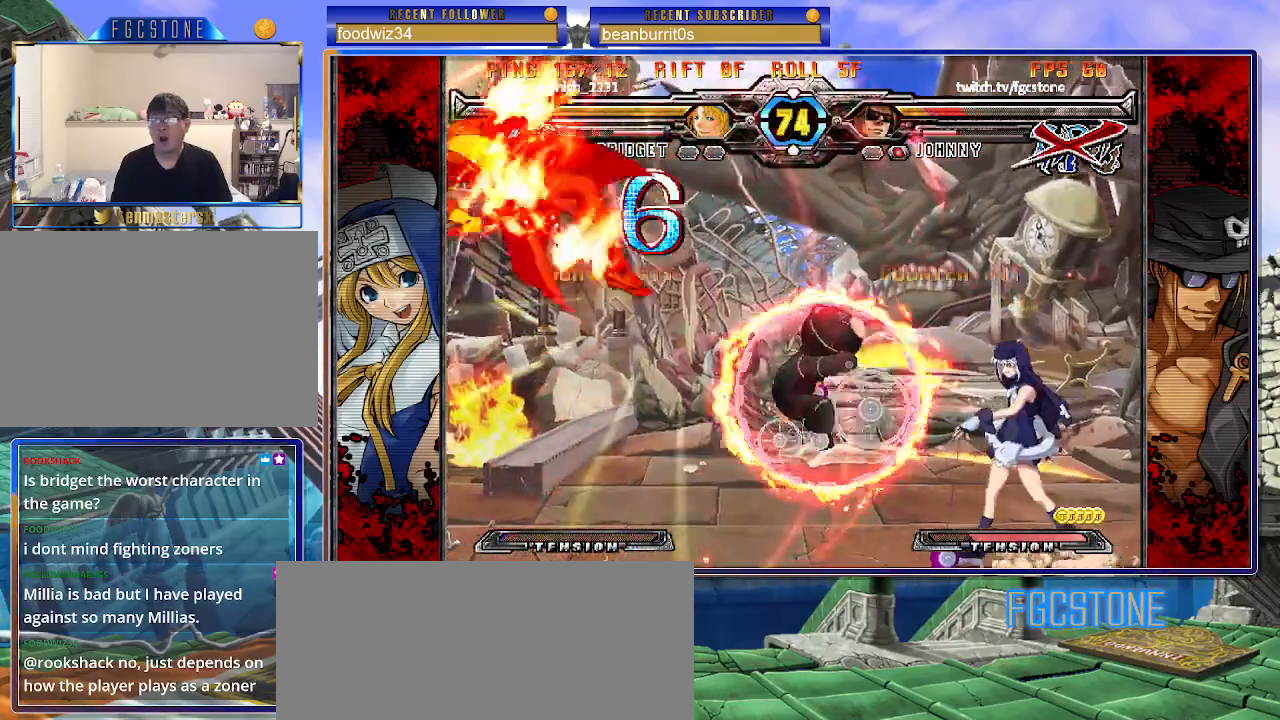
{"buttons": [], "left_stick": "right", "events": [[33, "K", "down"], [133, "K", "up"], [183, "K", "down"], [200, "S", "up"], [267, "S", "down"], [283, "K", "up"], [333, "K", "down"], [383, "S", "up"], [433, "K", "up"]]}
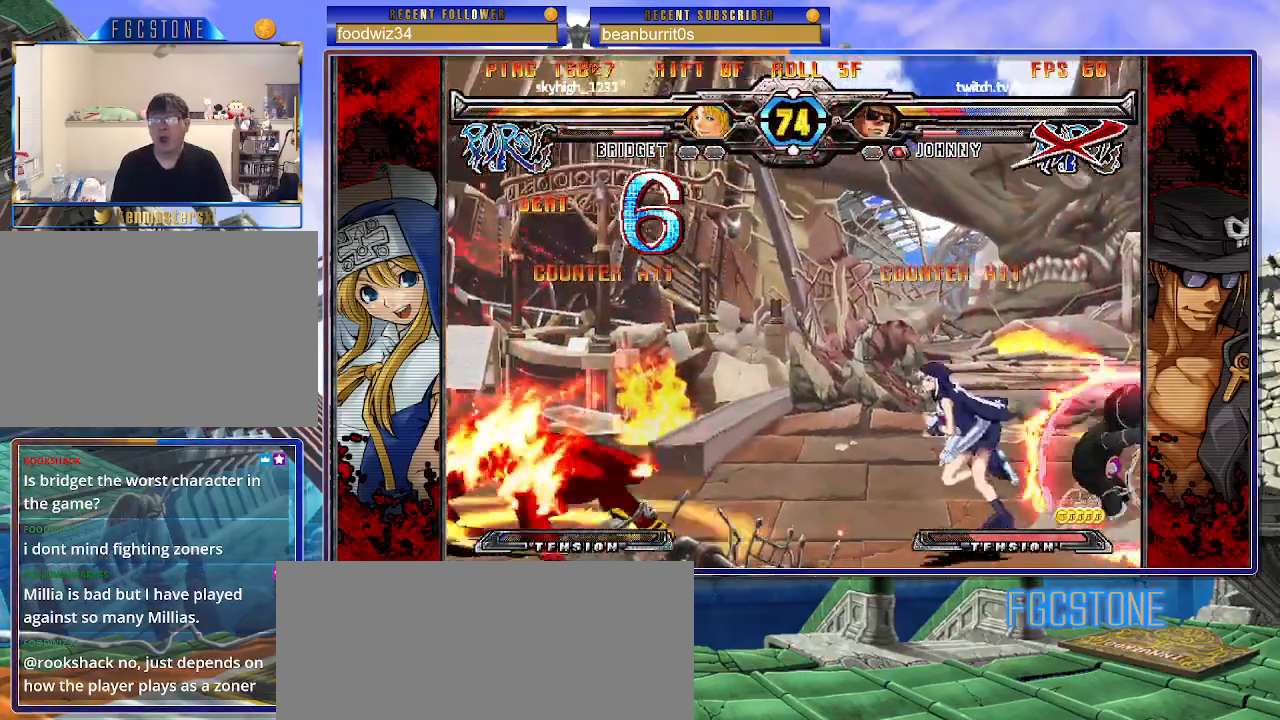
{"buttons": [], "left_stick": "left", "events": [[250, "left_stick", "center"], [350, "left_stick", "left"]]}
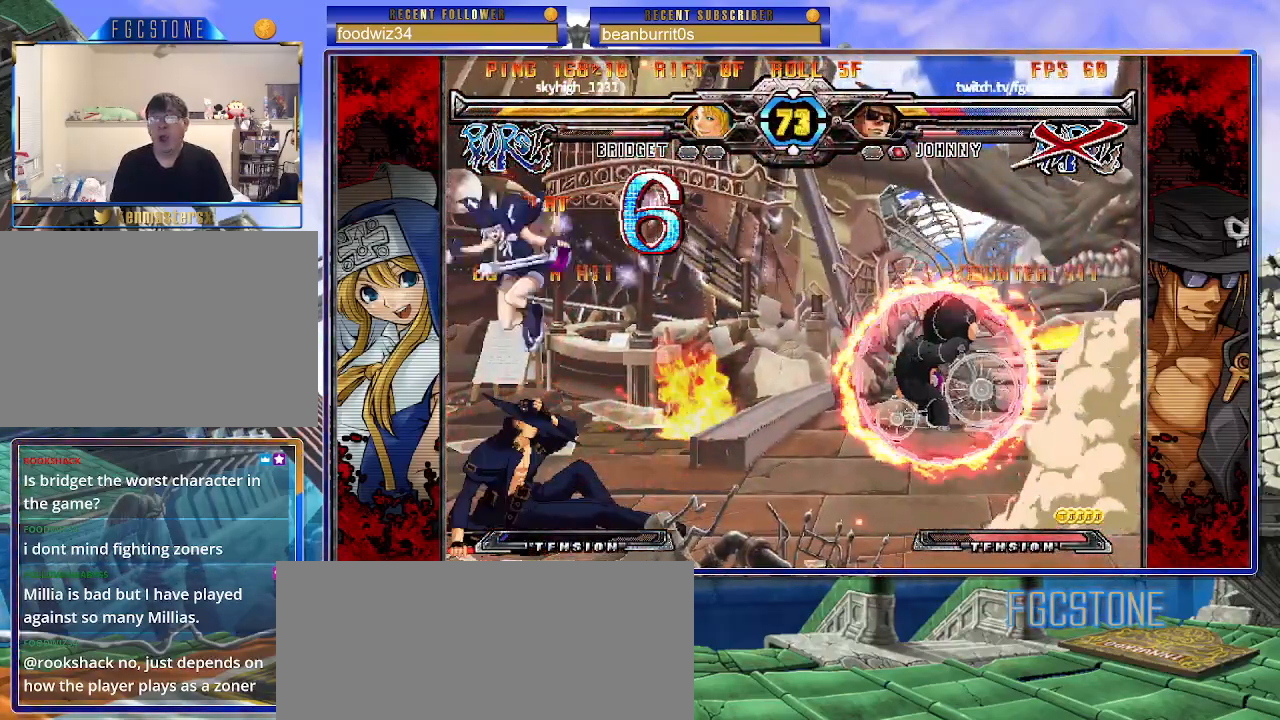
{"buttons": ["S"], "left_stick": "right", "events": [[267, "K", "down"], [300, "left_stick", "center"], [350, "left_stick", "right"], [367, "K", "up"], [417, "S", "down"]]}